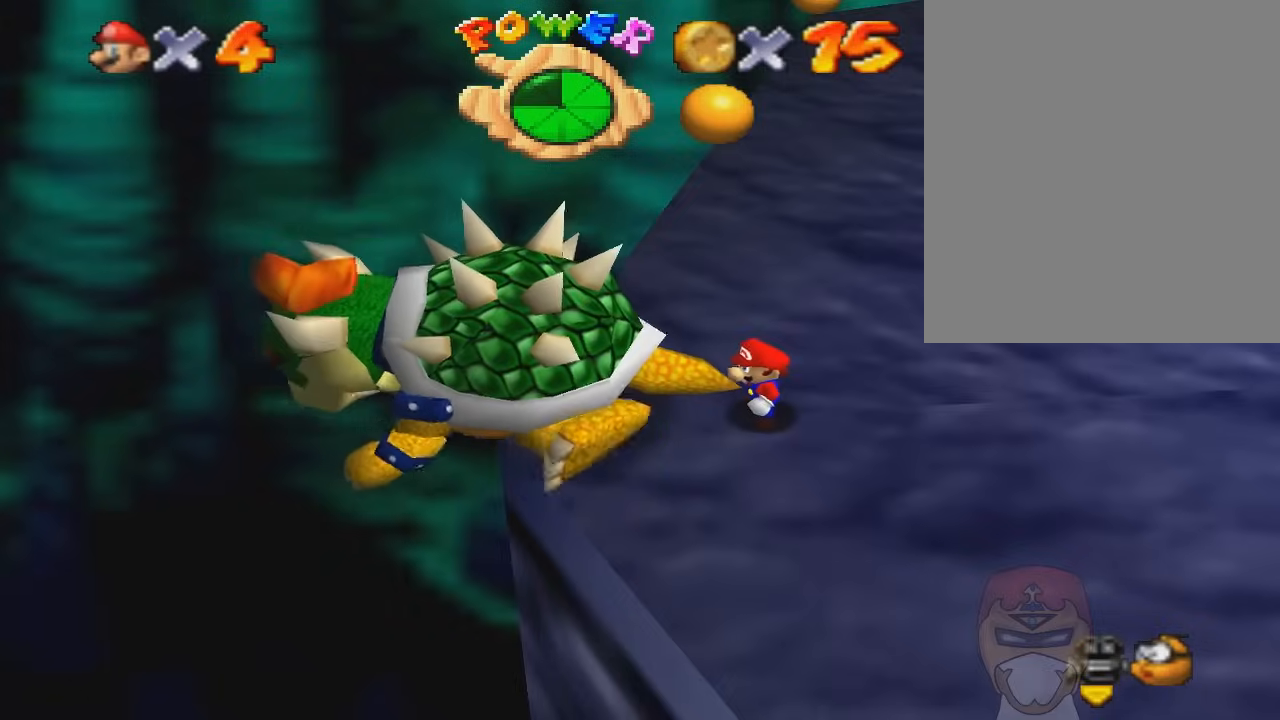
Gameplay with a controller (Nintendo layout); each line is a JSON object with the inputs held at the frame after it. "events" lists button and stick changes between this image and that frame as [ms after this image, input, new state], when the widget could be followed in between. Not read: L3 R3.
{"buttons": [], "left_stick": "down", "events": [[200, "left_stick", "down"]]}
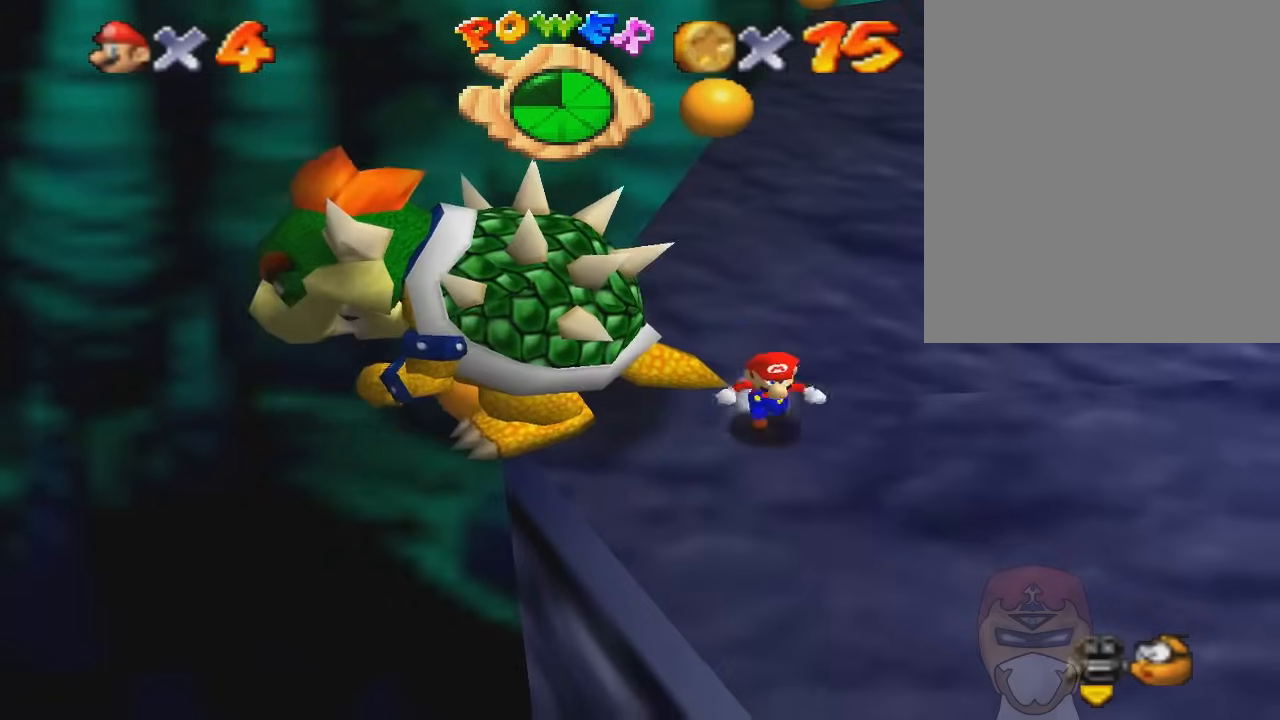
{"buttons": [], "left_stick": "down", "events": []}
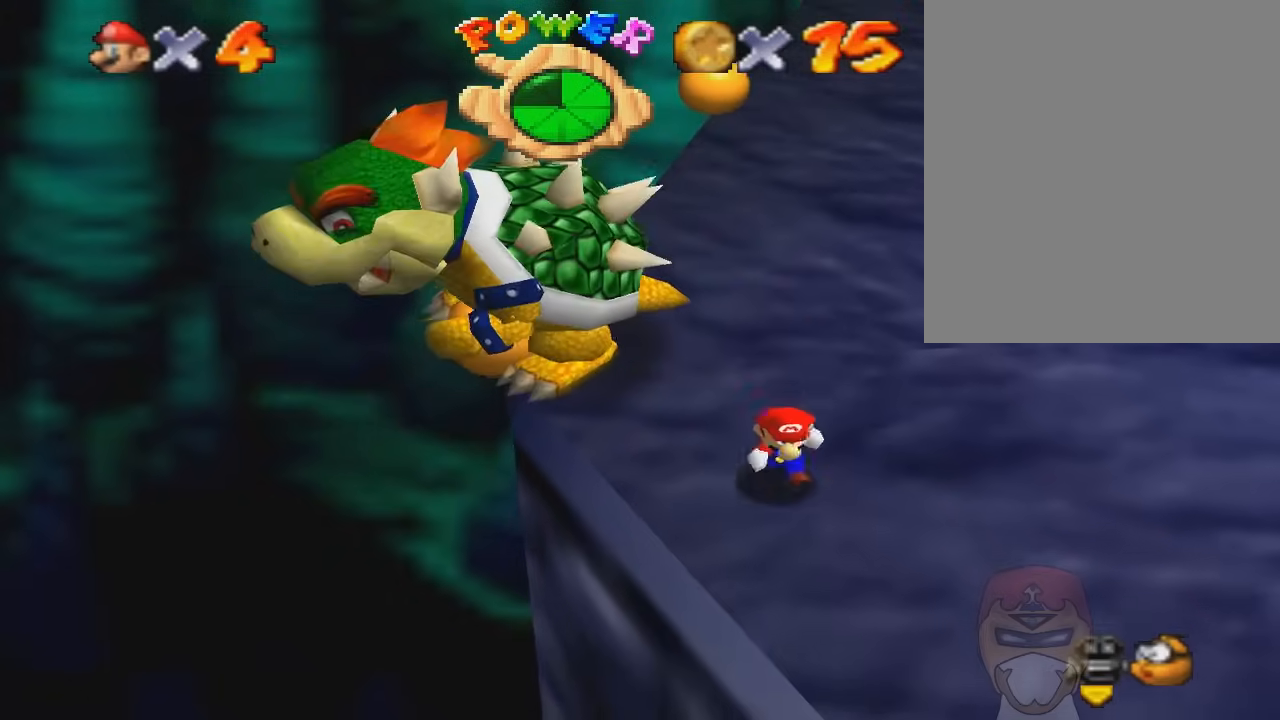
{"buttons": [], "left_stick": "down-right", "events": [[100, "left_stick", "down-right"]]}
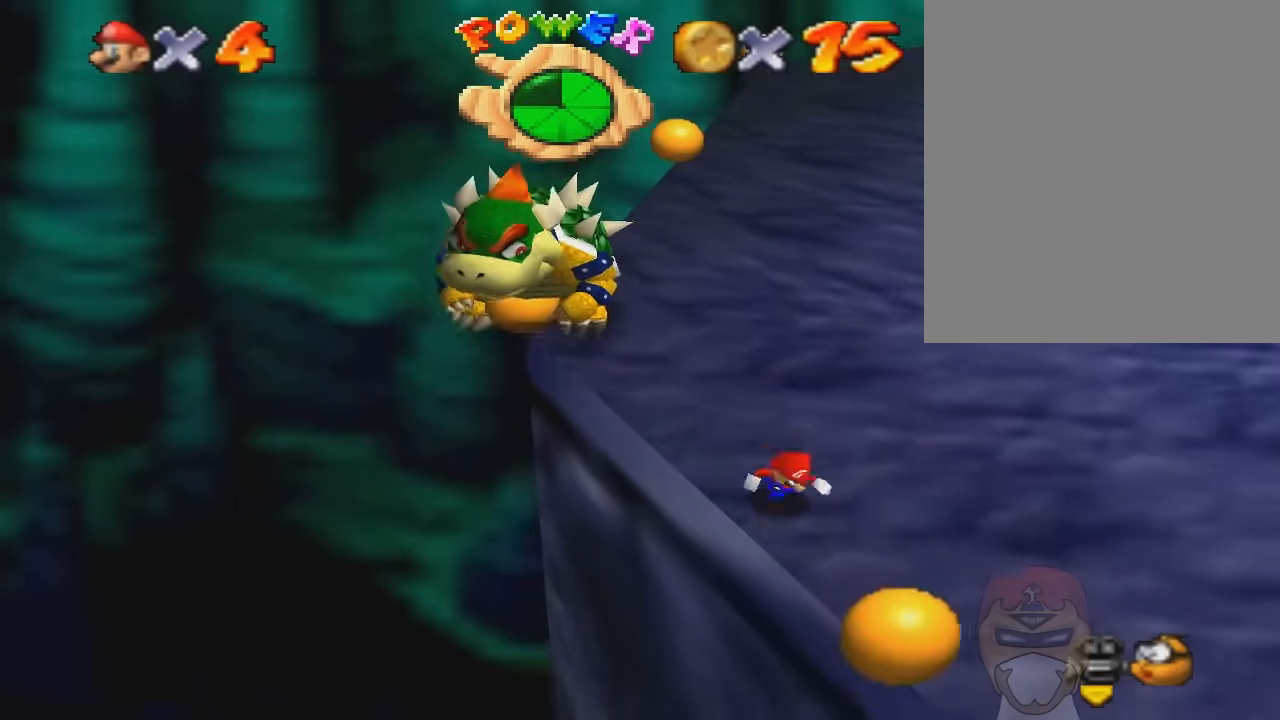
{"buttons": [], "left_stick": "down-right", "events": []}
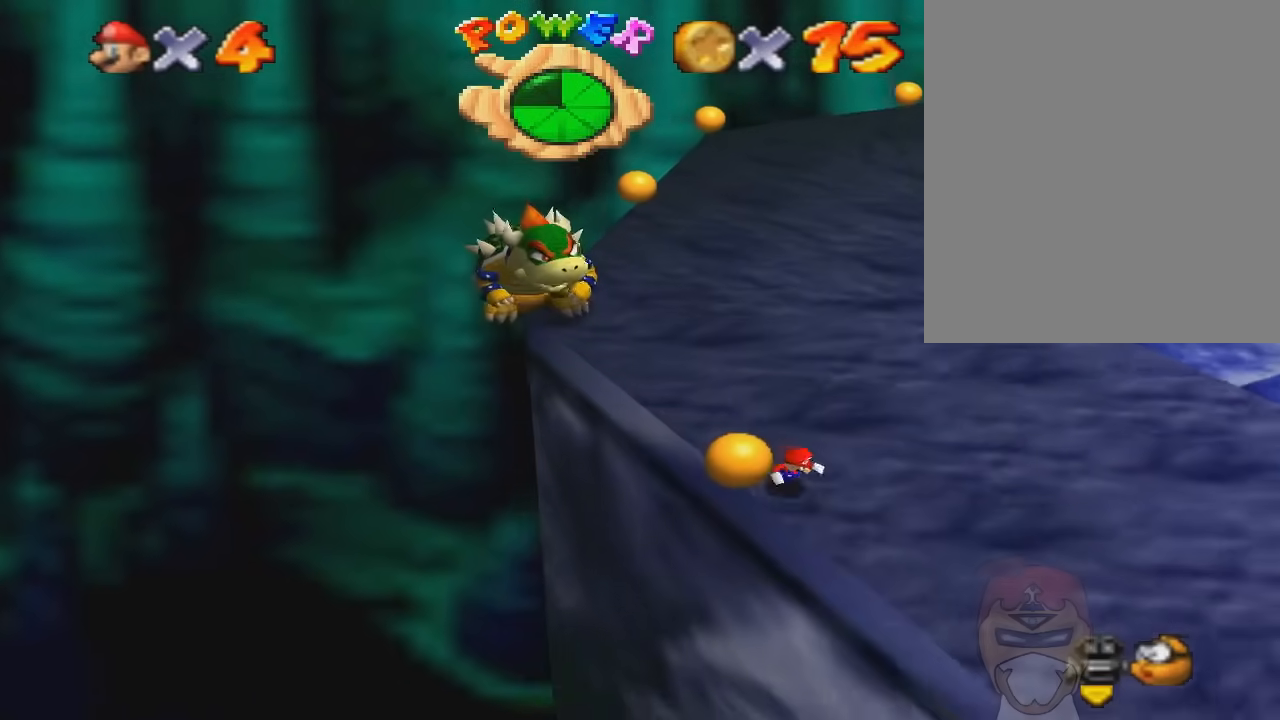
{"buttons": [], "left_stick": "down-right", "events": [[200, "left_stick", "center"], [500, "left_stick", "down-right"]]}
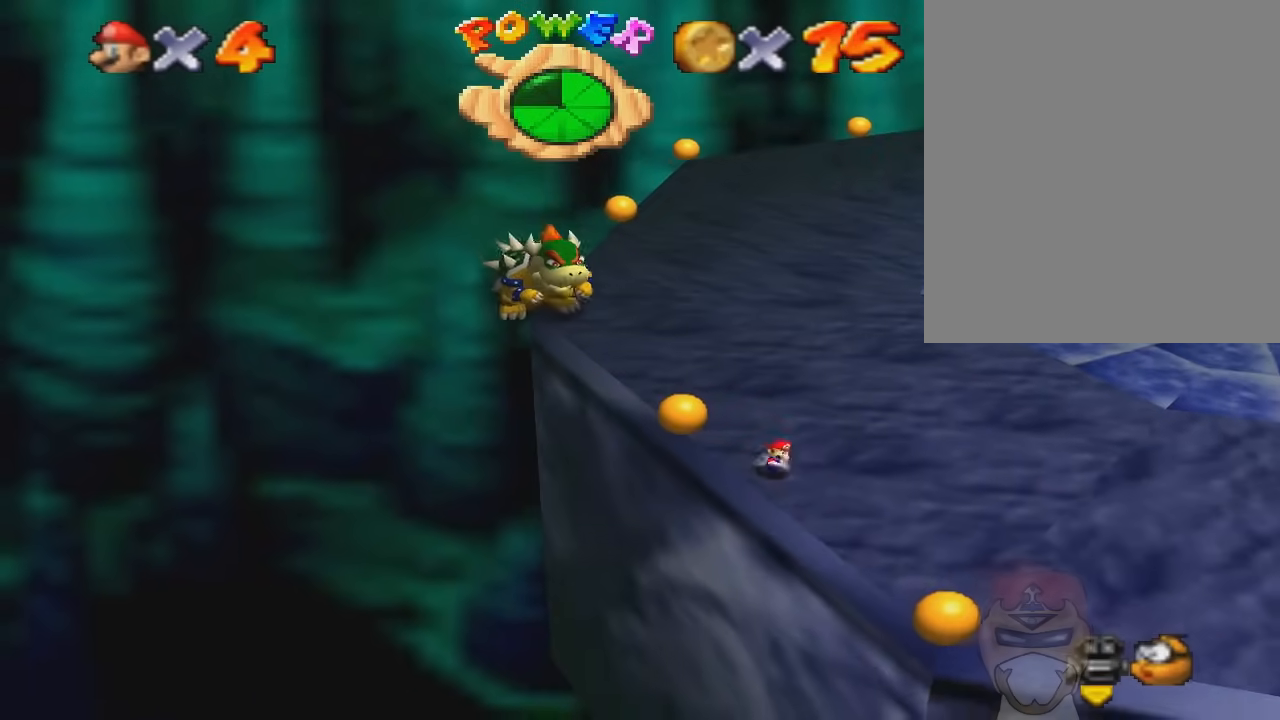
{"buttons": [], "left_stick": "center", "events": [[401, "left_stick", "center"]]}
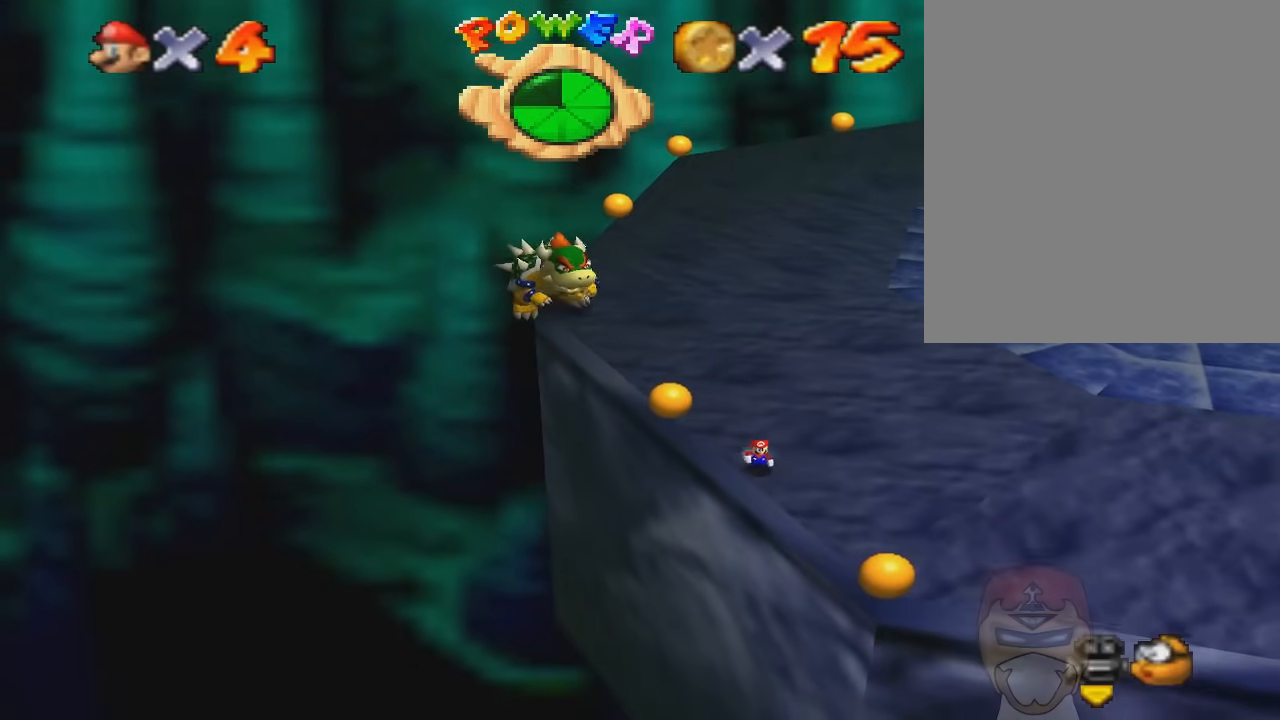
{"buttons": [], "left_stick": "center", "events": [[200, "left_stick", "down-right"], [400, "left_stick", "center"]]}
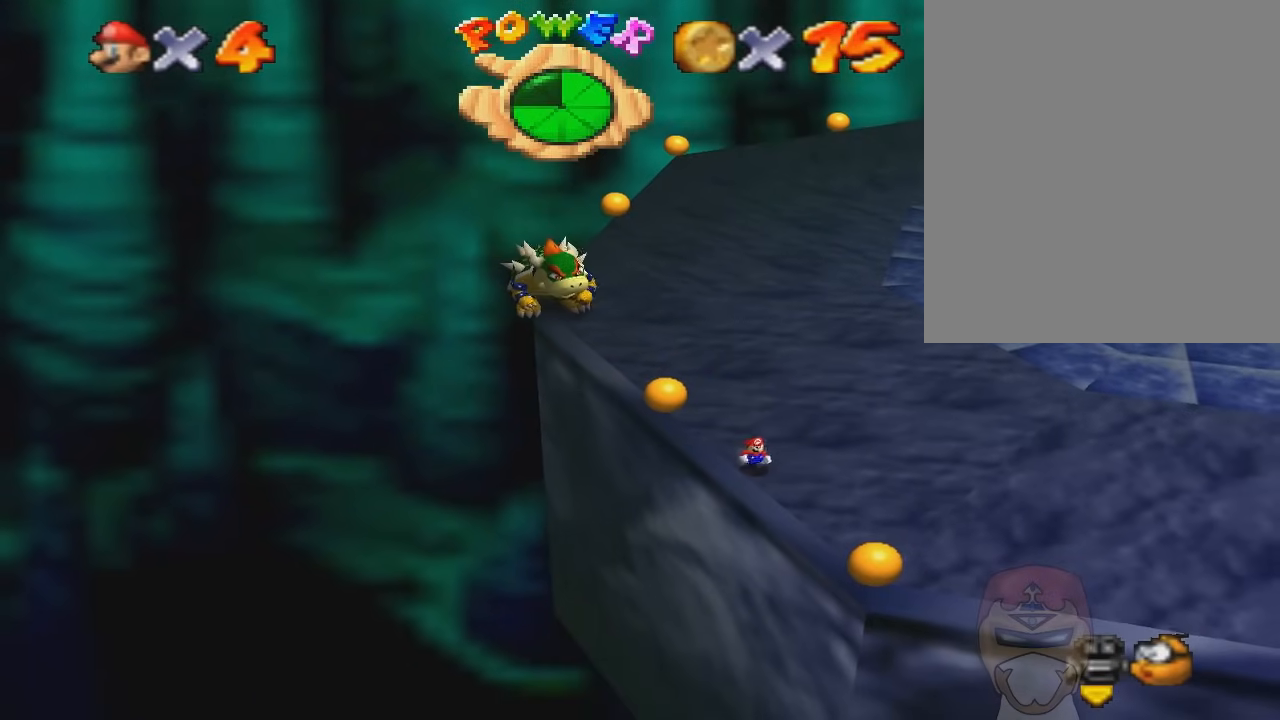
{"buttons": [], "left_stick": "center", "events": []}
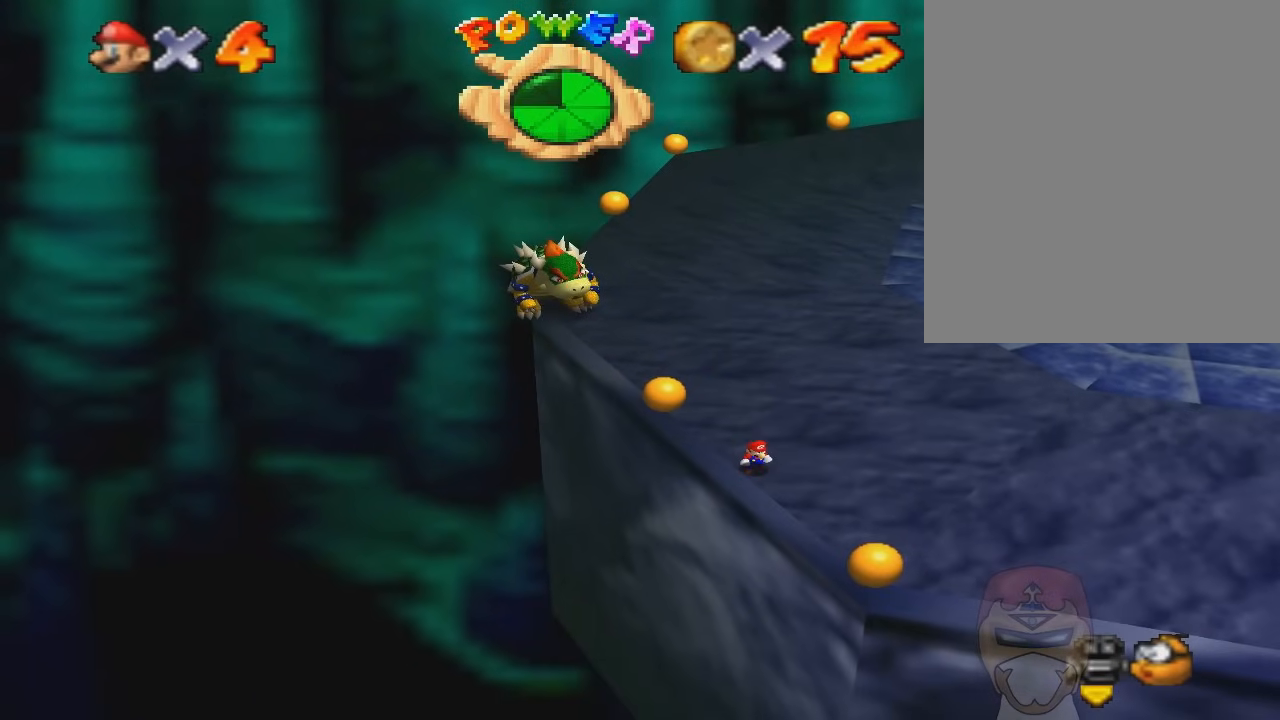
{"buttons": [], "left_stick": "center", "events": []}
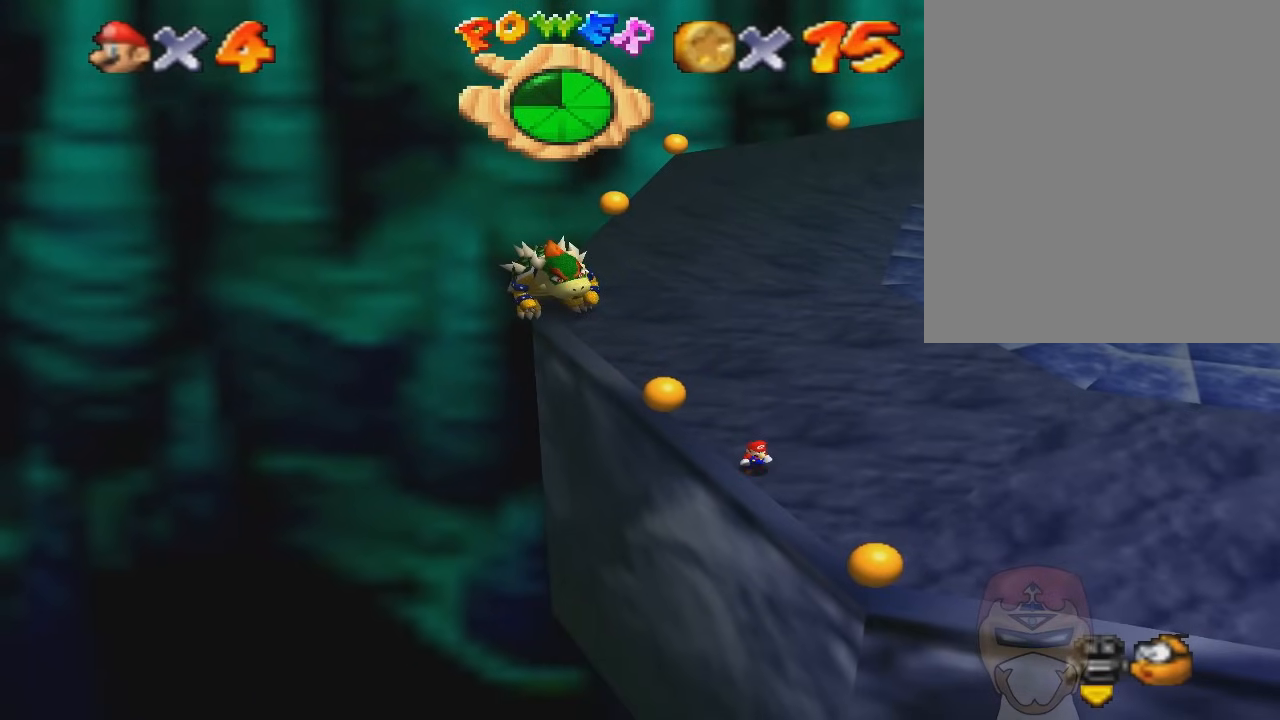
{"buttons": [], "left_stick": "center", "events": []}
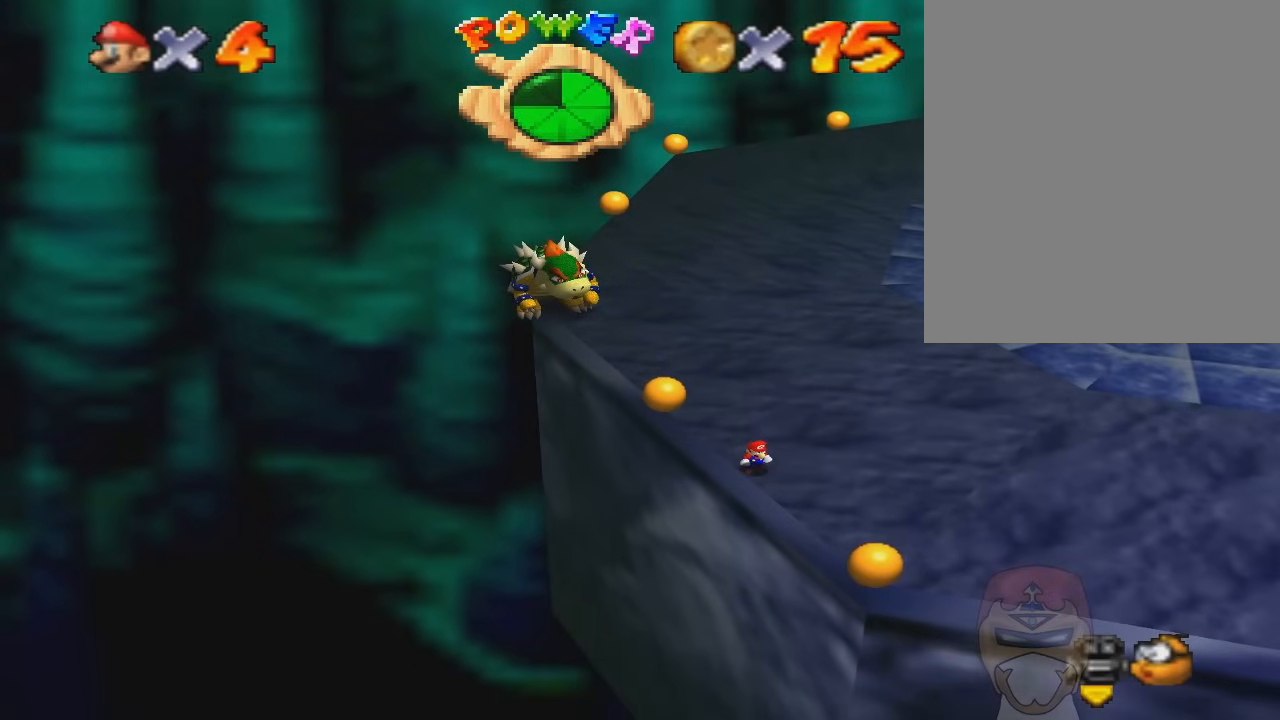
{"buttons": [], "left_stick": "center", "events": []}
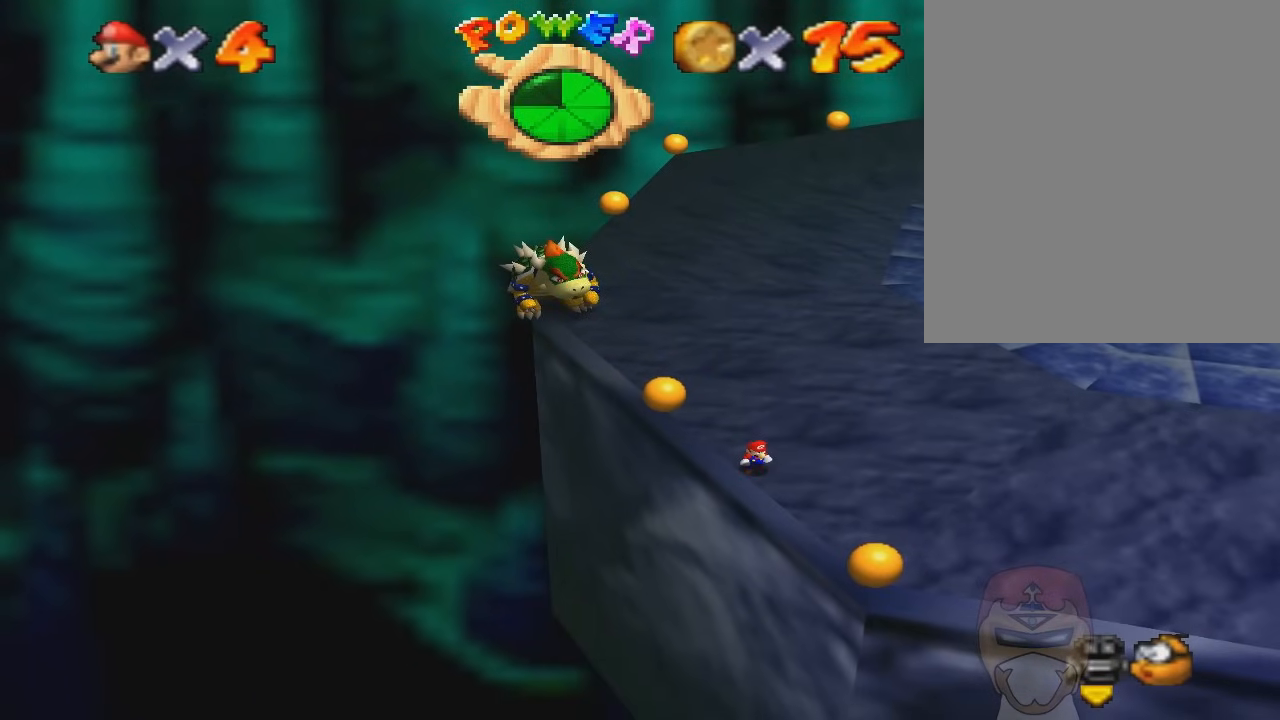
{"buttons": [], "left_stick": "center", "events": []}
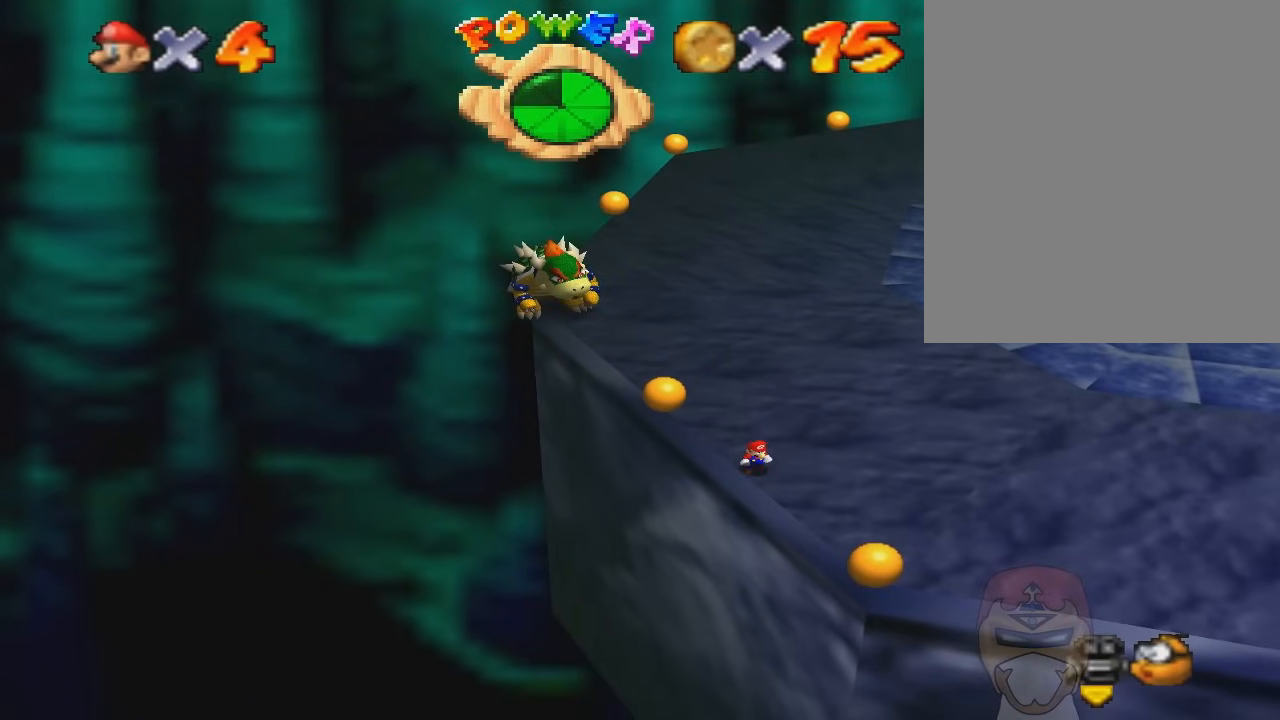
{"buttons": [], "left_stick": "center", "events": []}
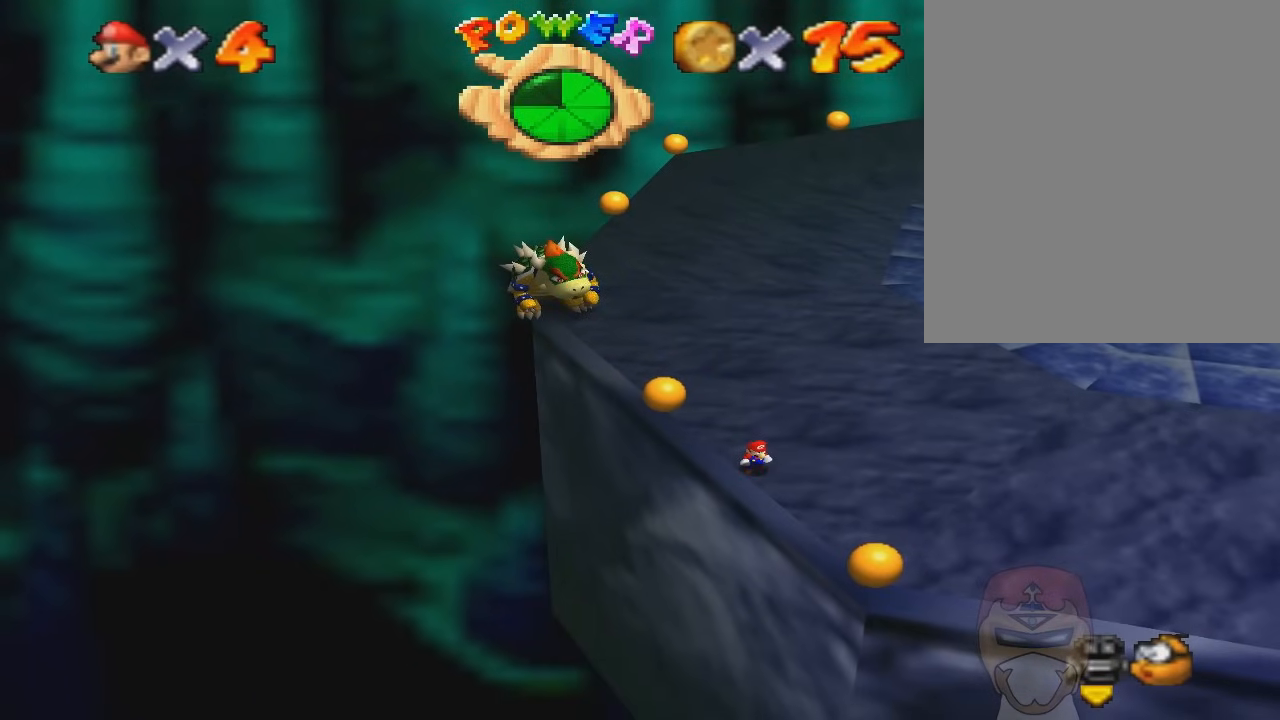
{"buttons": [], "left_stick": "center", "events": []}
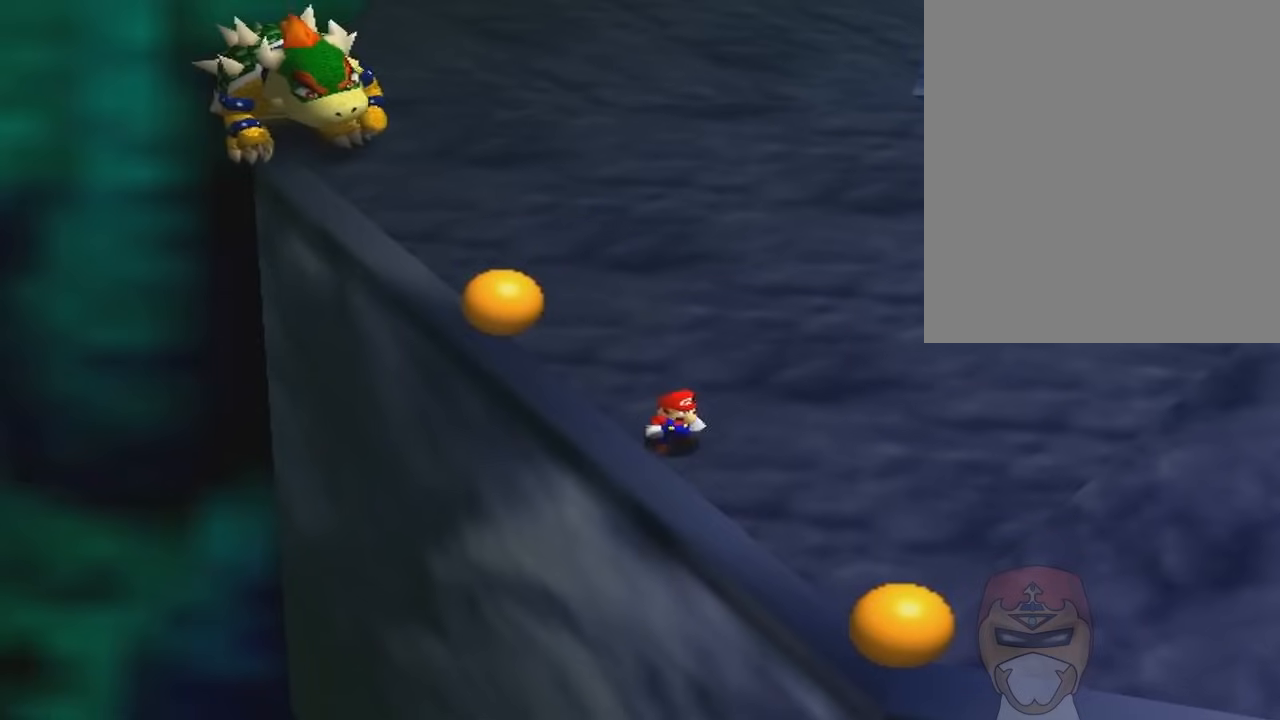
{"buttons": ["A"], "left_stick": "down-left", "events": [[133, "left_stick", "down"], [233, "left_stick", "down-left"], [334, "A", "down"]]}
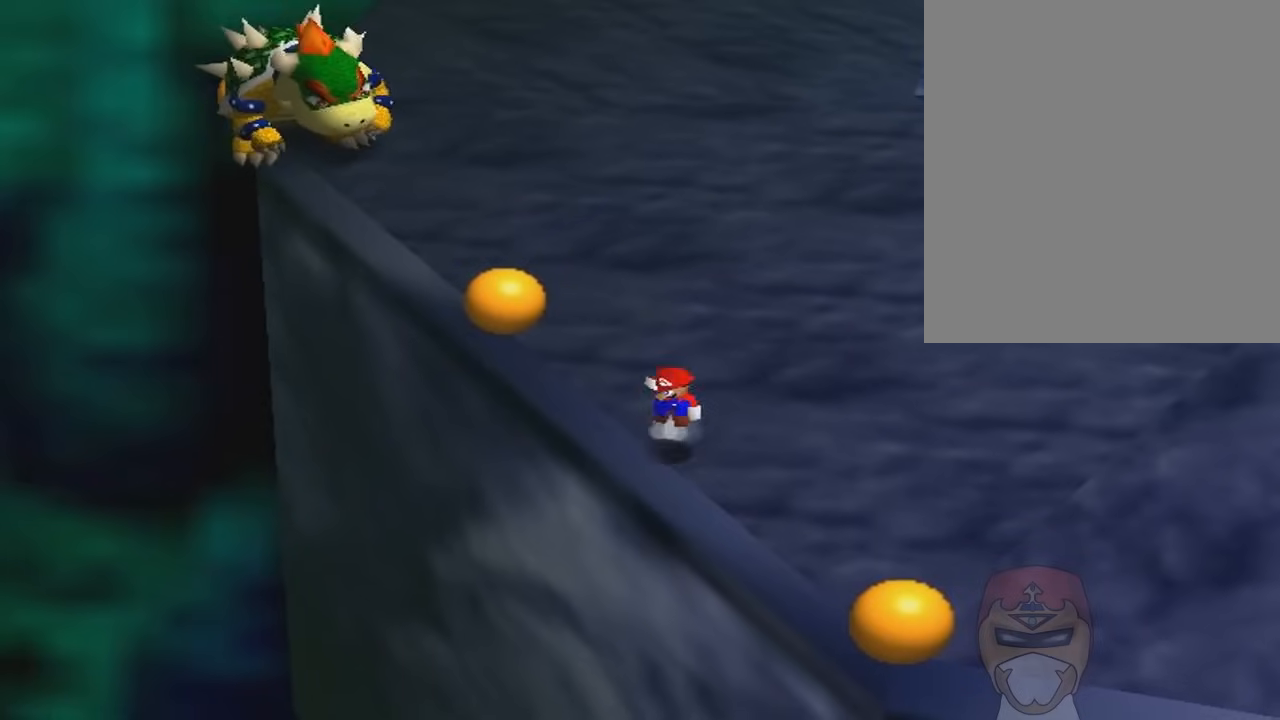
{"buttons": ["A"], "left_stick": "down-left", "events": []}
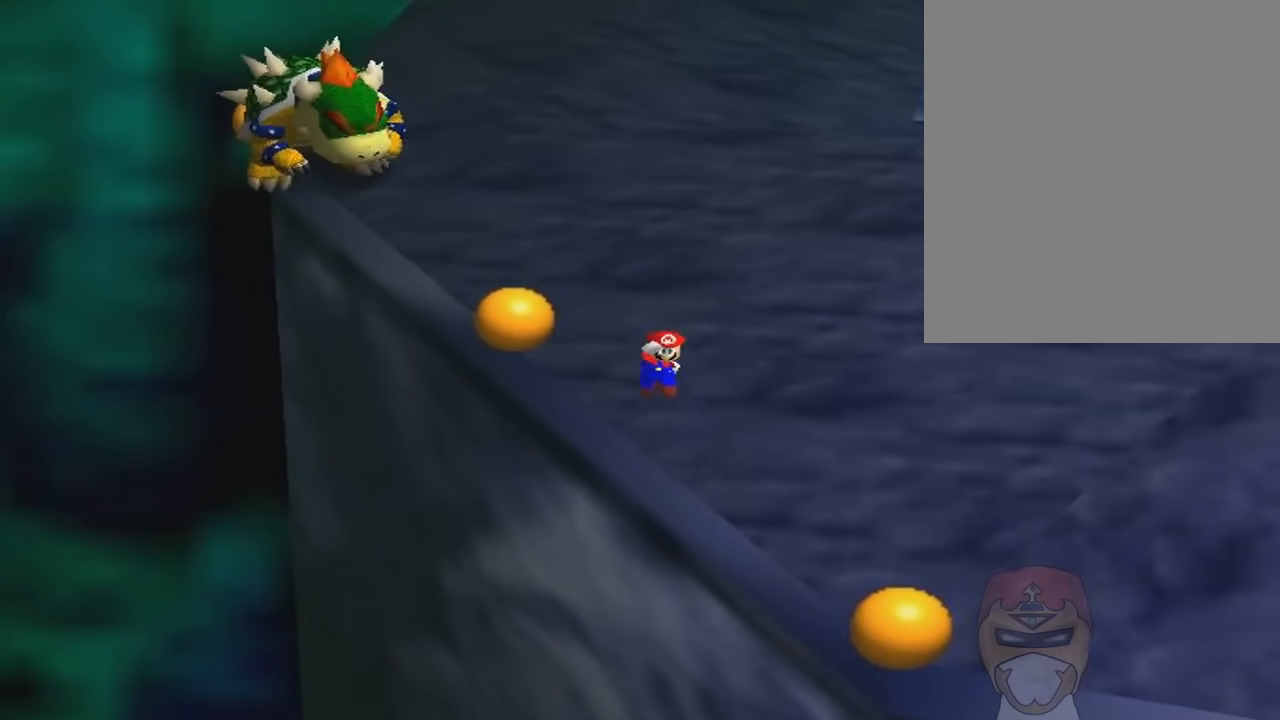
{"buttons": ["A"], "left_stick": "up-right", "events": [[33, "left_stick", "up-right"]]}